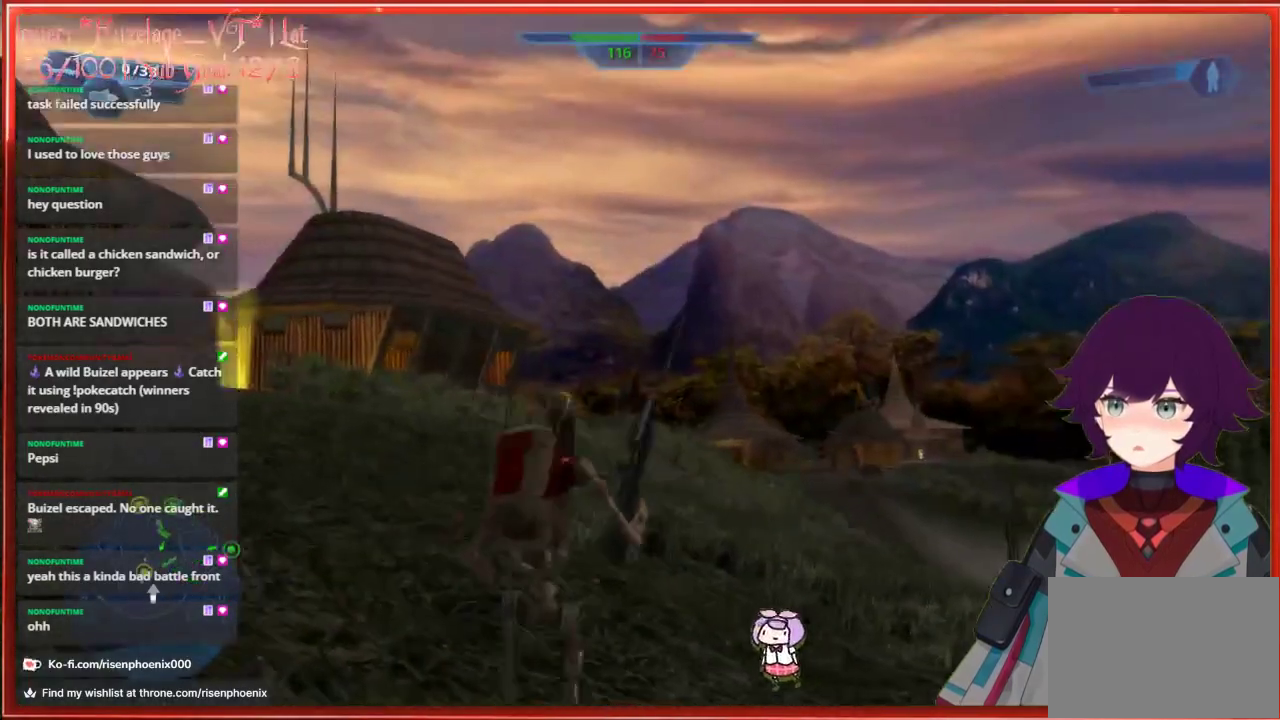
Gameplay with a controller (Xbox layout); each line is a JSON object with the inputs held at the frame after it. "events" lists button and stick changes between this image and that frame as [ms after this image, input, new state], when the widget could be followed in between. Not read: SHARE.
{"buttons": [], "left_stick": "up-left", "right_stick": "down-left", "events": [[167, "left_stick", "up-left"], [217, "right_stick", "down-left"]]}
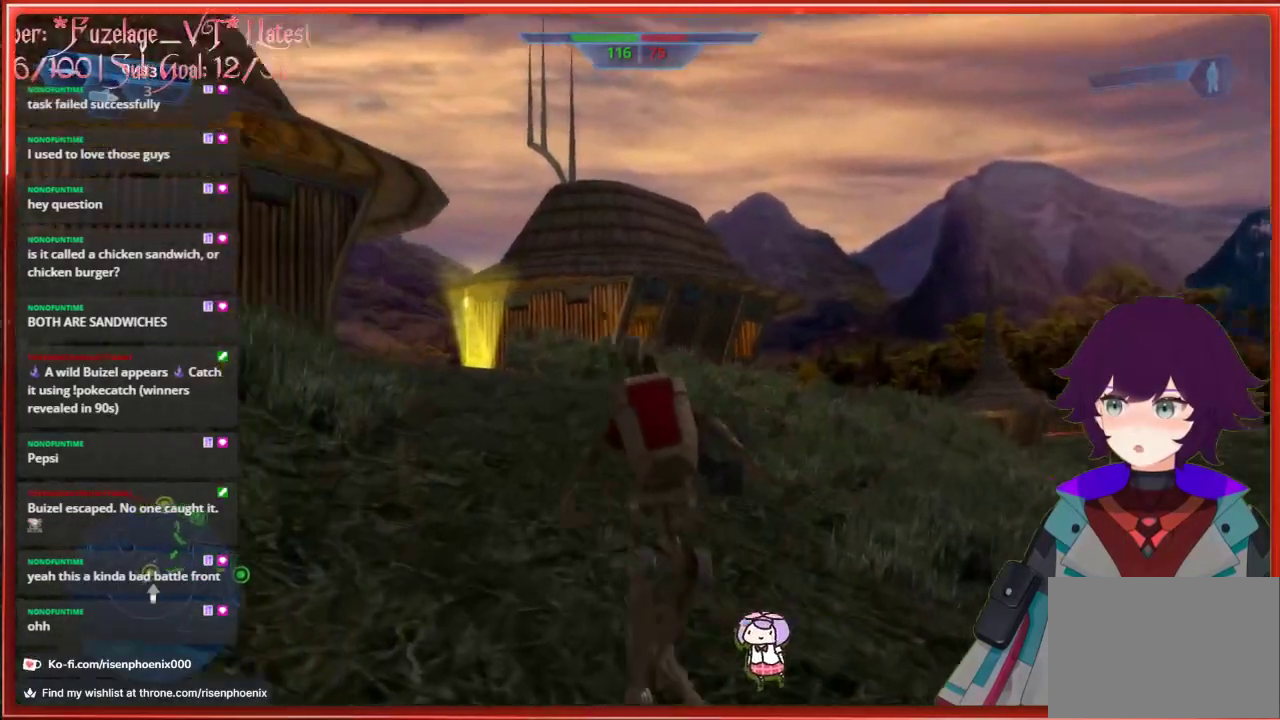
{"buttons": [], "left_stick": "up-left", "right_stick": "center", "events": [[200, "right_stick", "down"], [417, "right_stick", "center"]]}
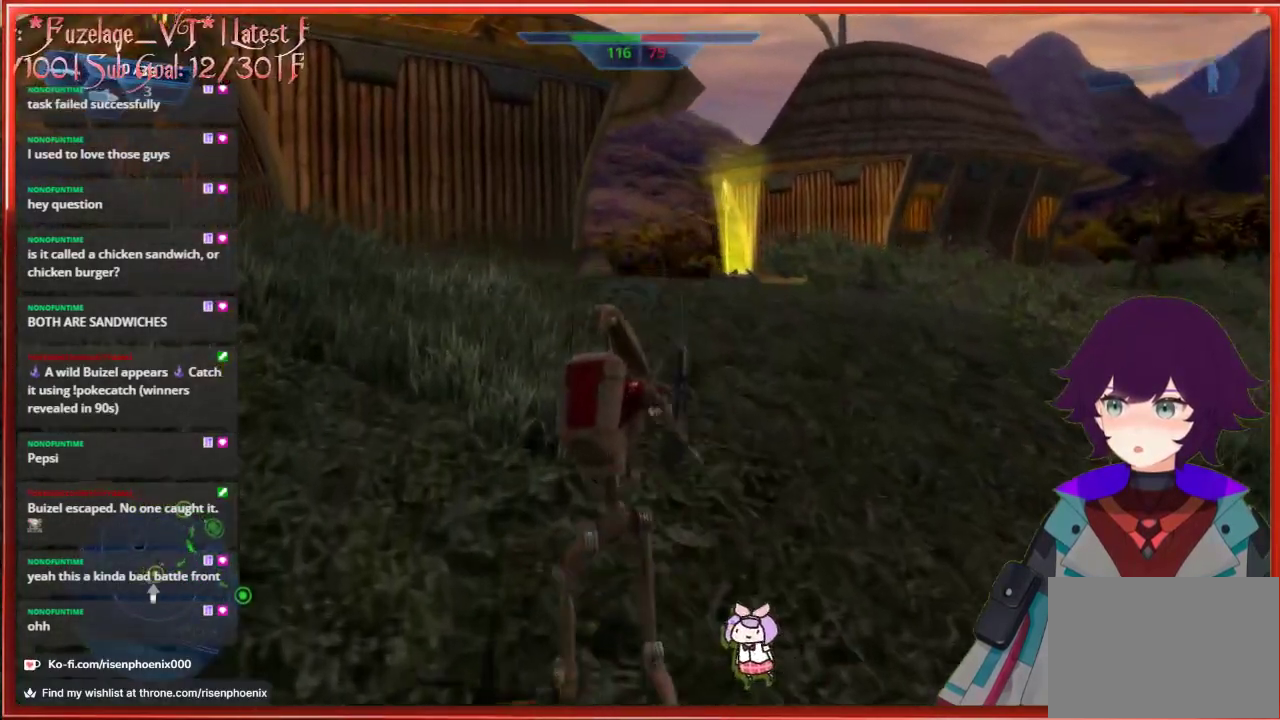
{"buttons": [], "left_stick": "up-left", "right_stick": "center", "events": []}
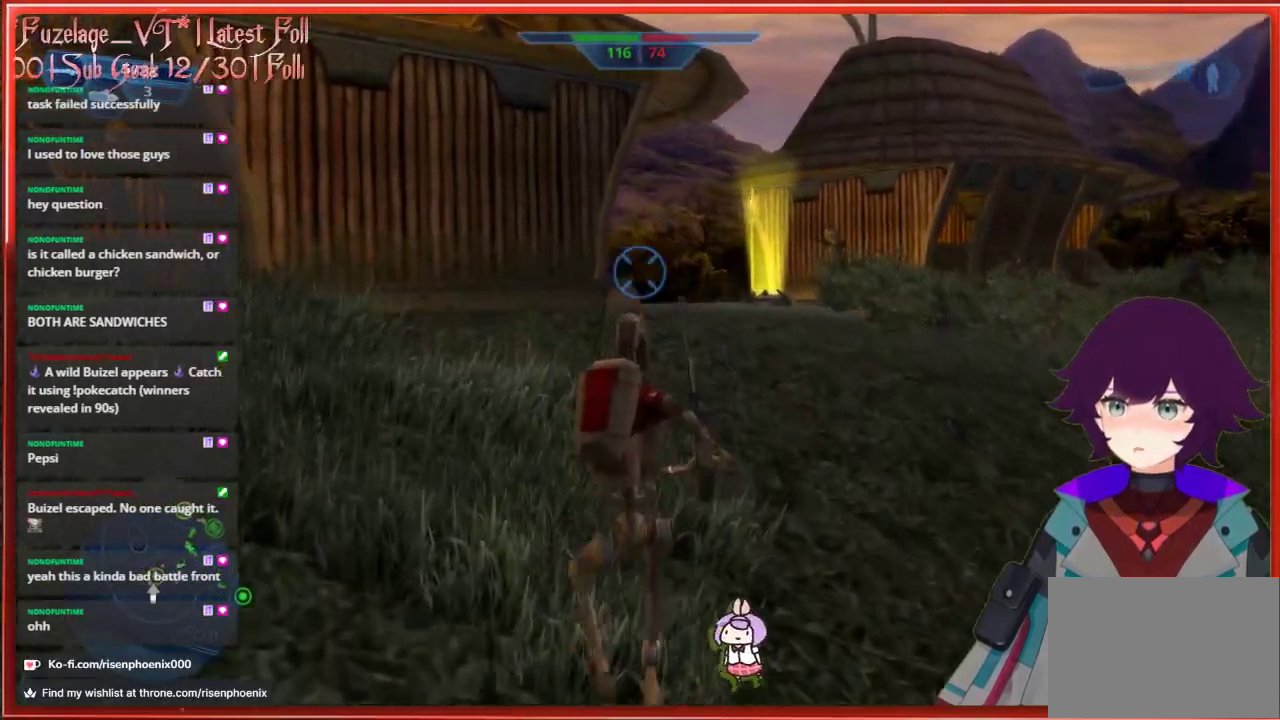
{"buttons": [], "left_stick": "up-left", "right_stick": "right", "events": [[350, "right_stick", "right"]]}
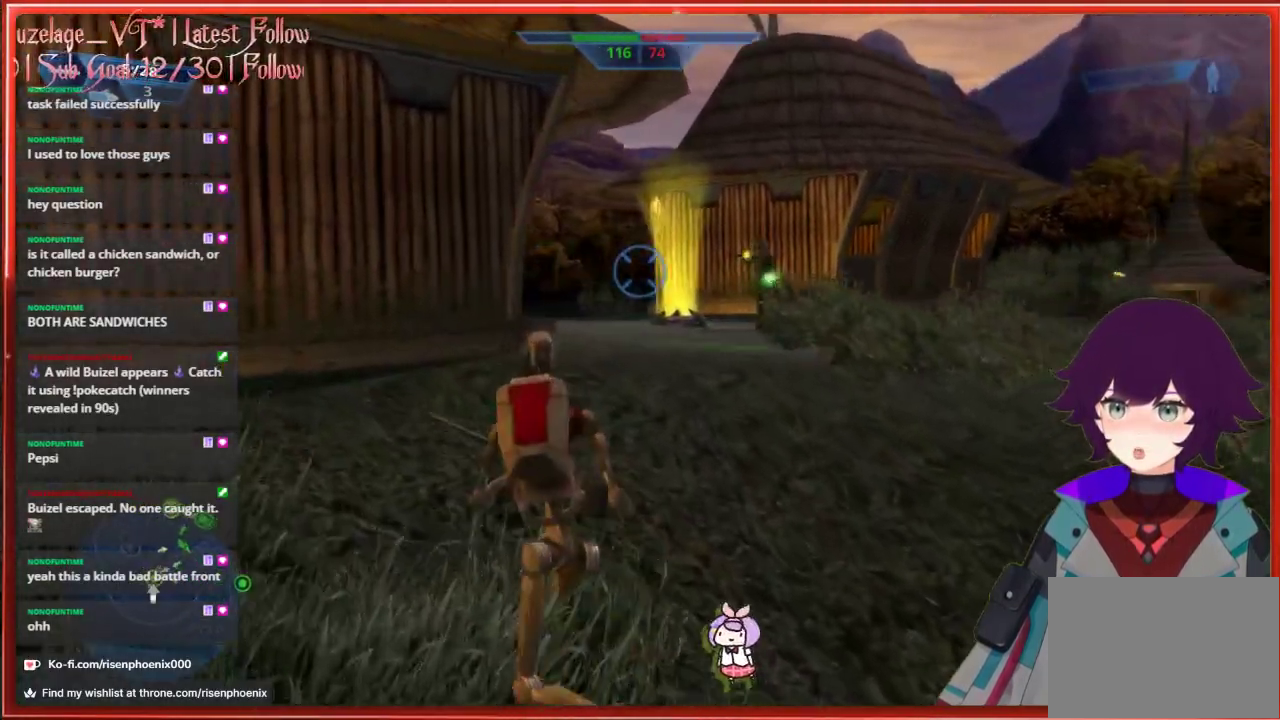
{"buttons": [], "left_stick": "left", "right_stick": "right", "events": [[283, "left_stick", "left"]]}
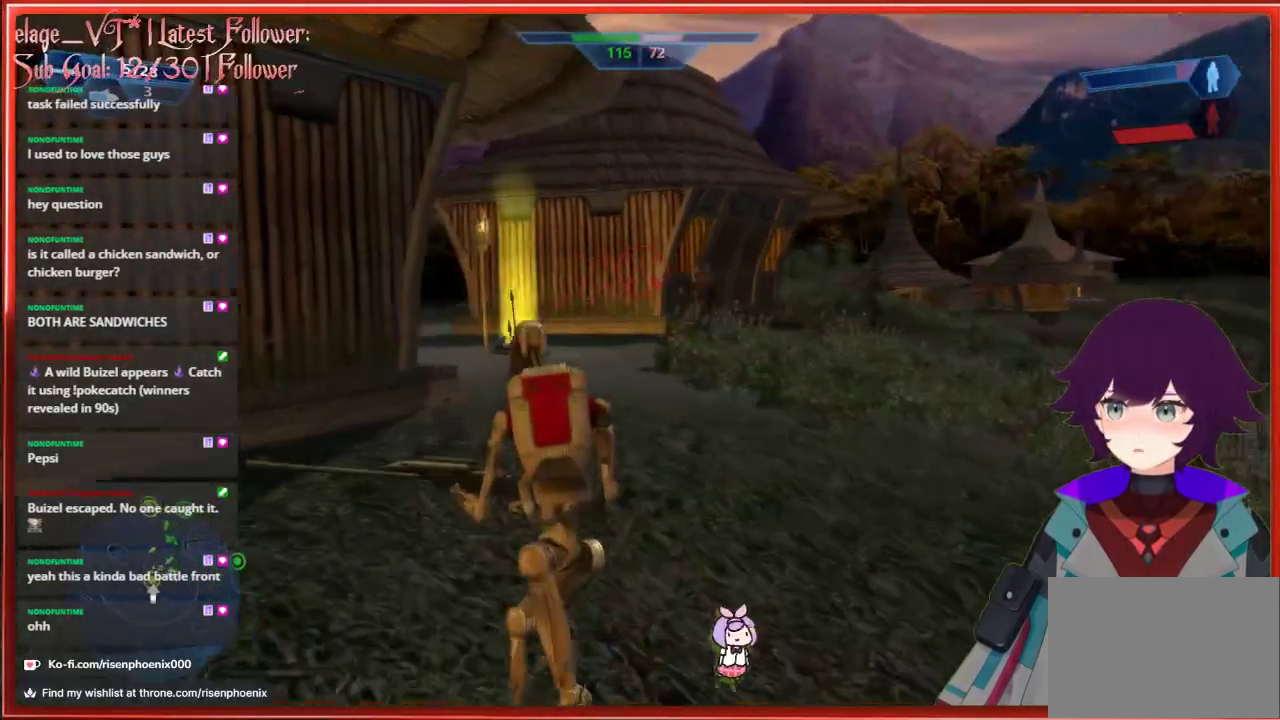
{"buttons": ["R2"], "left_stick": "down-left", "right_stick": "down-right", "events": [[300, "left_stick", "down-left"], [383, "R2", "down"], [417, "right_stick", "down-right"]]}
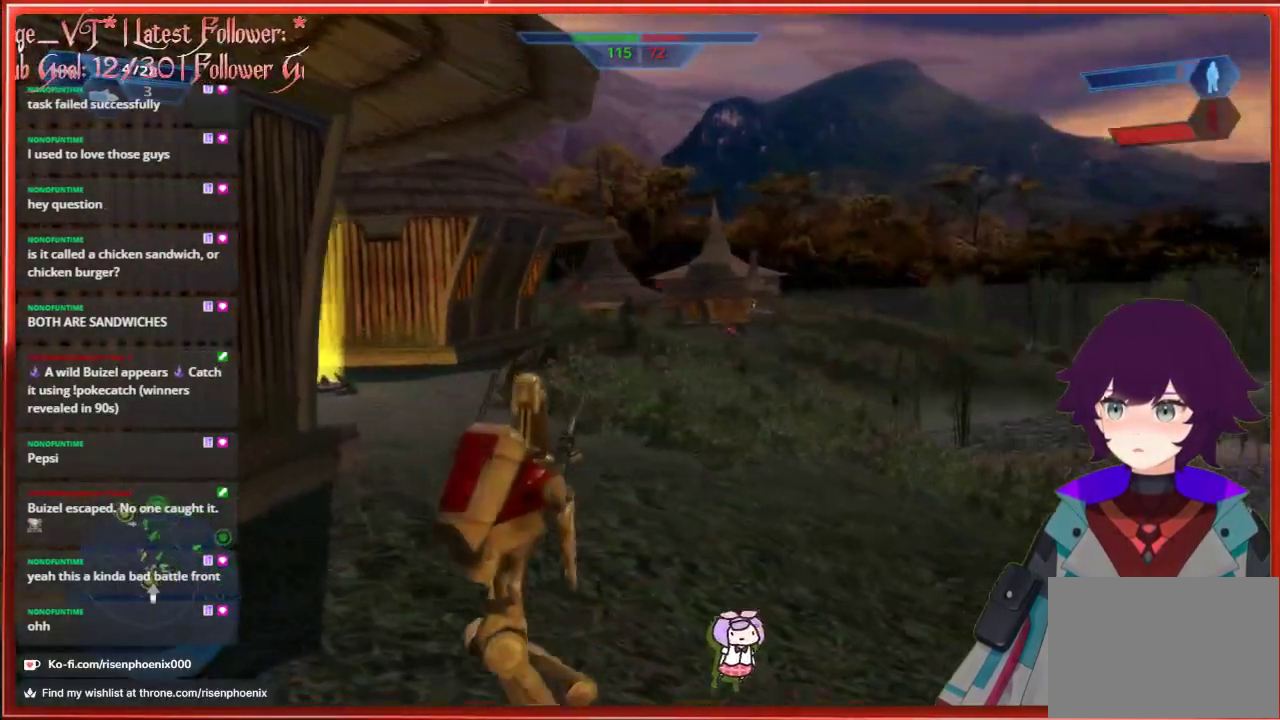
{"buttons": [], "left_stick": "down-left", "right_stick": "down-left", "events": [[50, "R2", "up"], [133, "right_stick", "down-left"]]}
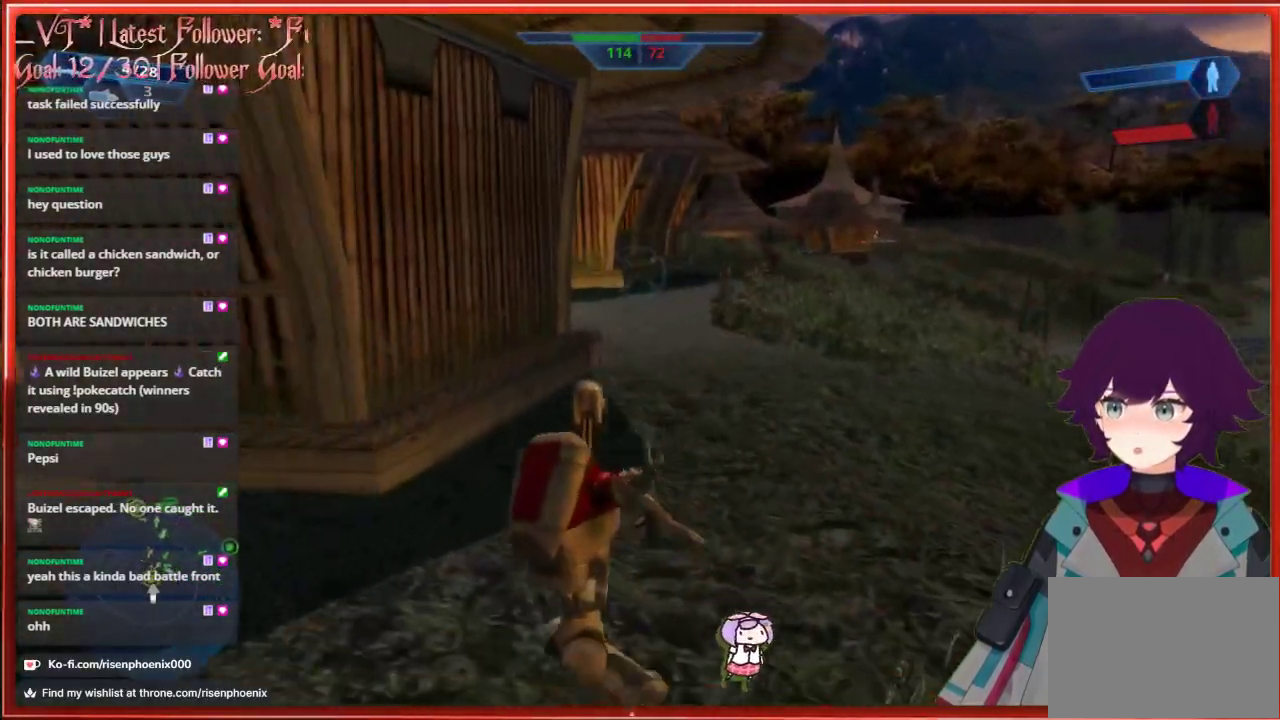
{"buttons": [], "left_stick": "up", "right_stick": "center", "events": [[50, "right_stick", "center"], [250, "left_stick", "center"], [350, "left_stick", "up"]]}
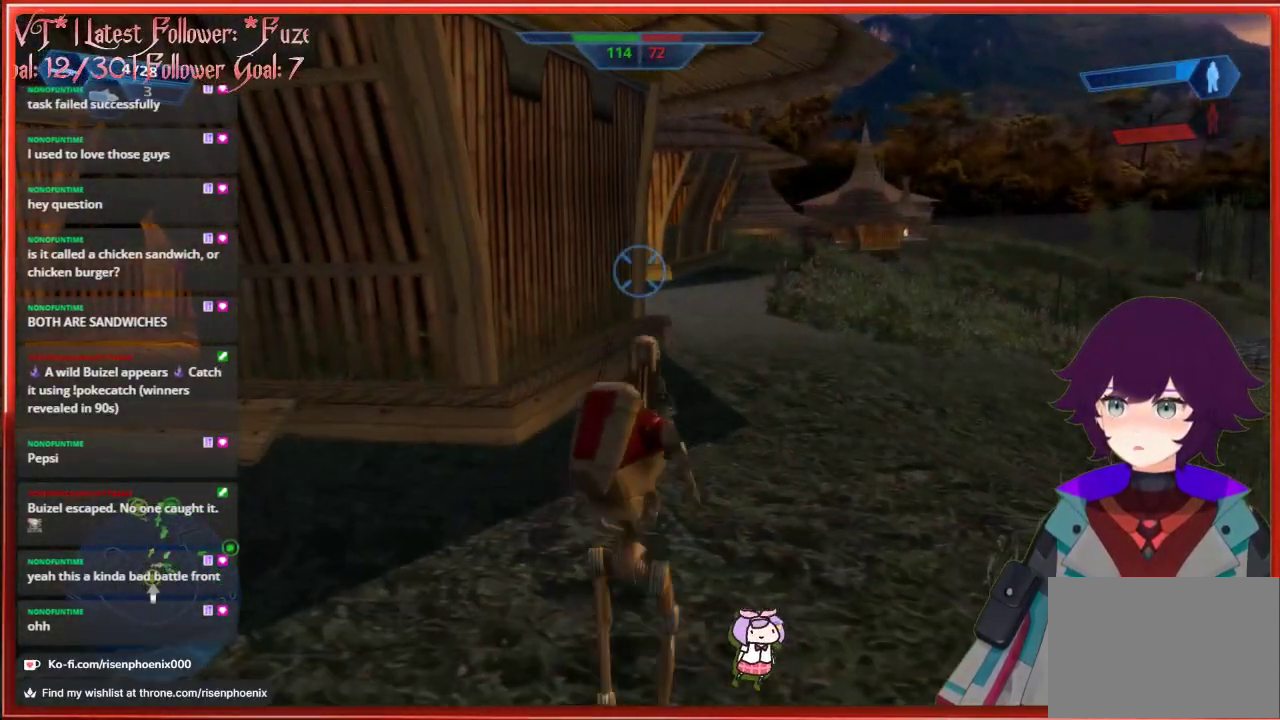
{"buttons": [], "left_stick": "center", "right_stick": "center", "events": [[250, "left_stick", "up-left"], [417, "left_stick", "center"]]}
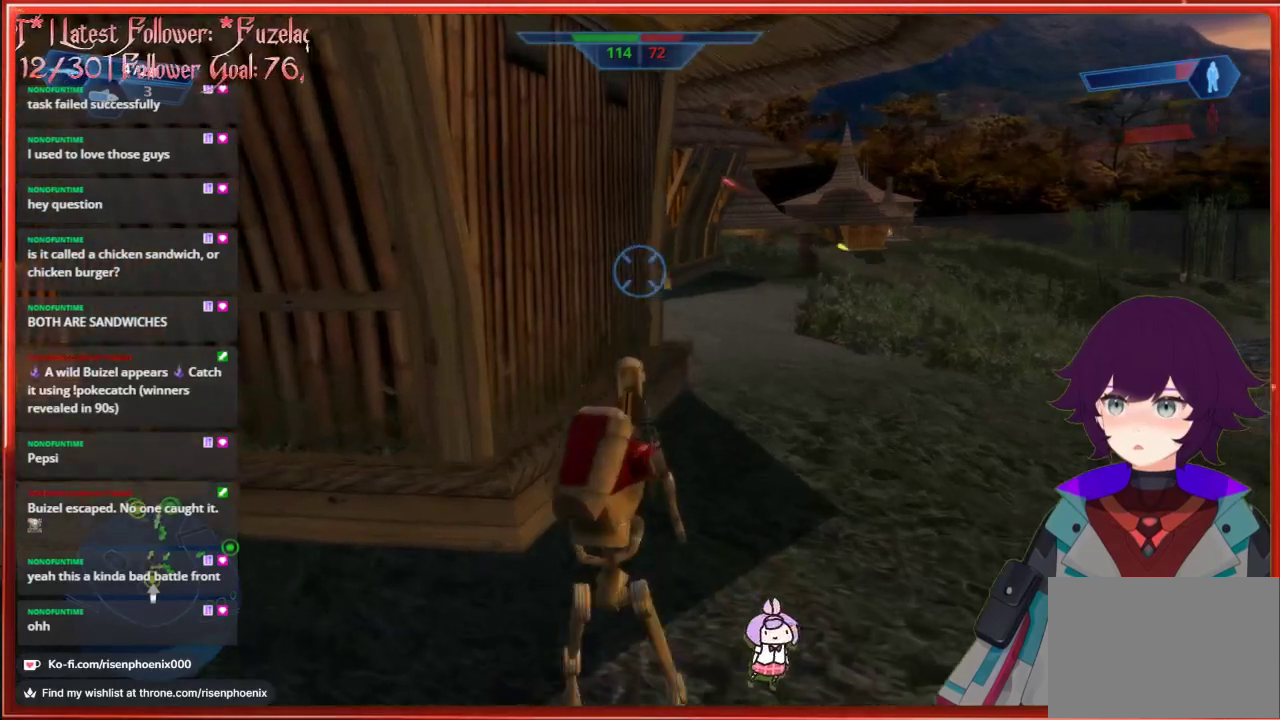
{"buttons": [], "left_stick": "center", "right_stick": "center", "events": []}
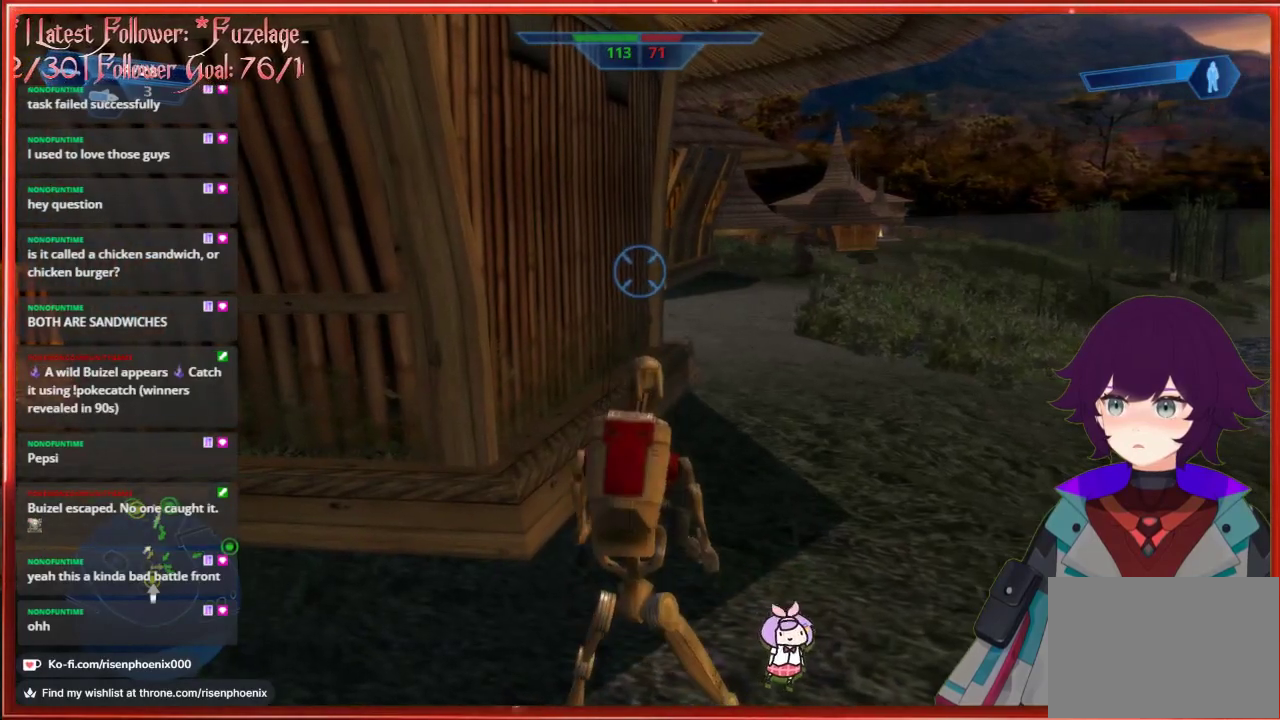
{"buttons": [], "left_stick": "center", "right_stick": "center", "events": []}
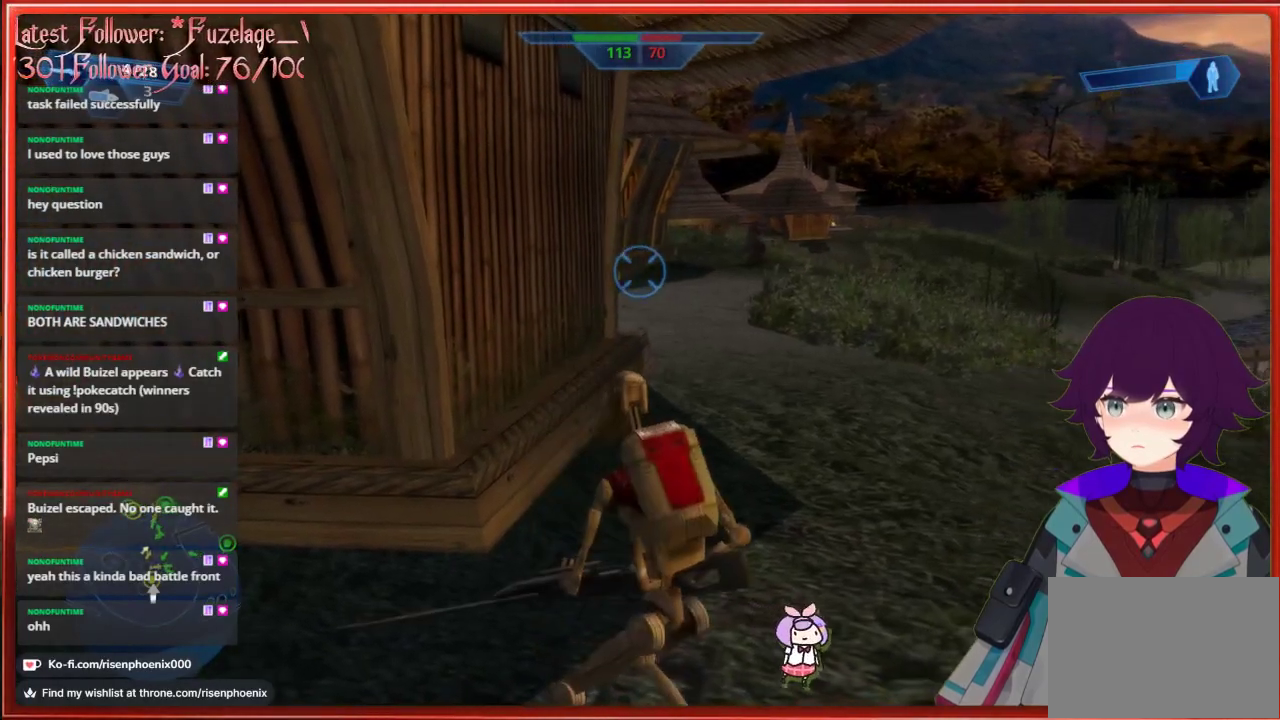
{"buttons": ["L1"], "left_stick": "center", "right_stick": "center", "events": [[500, "L1", "down"]]}
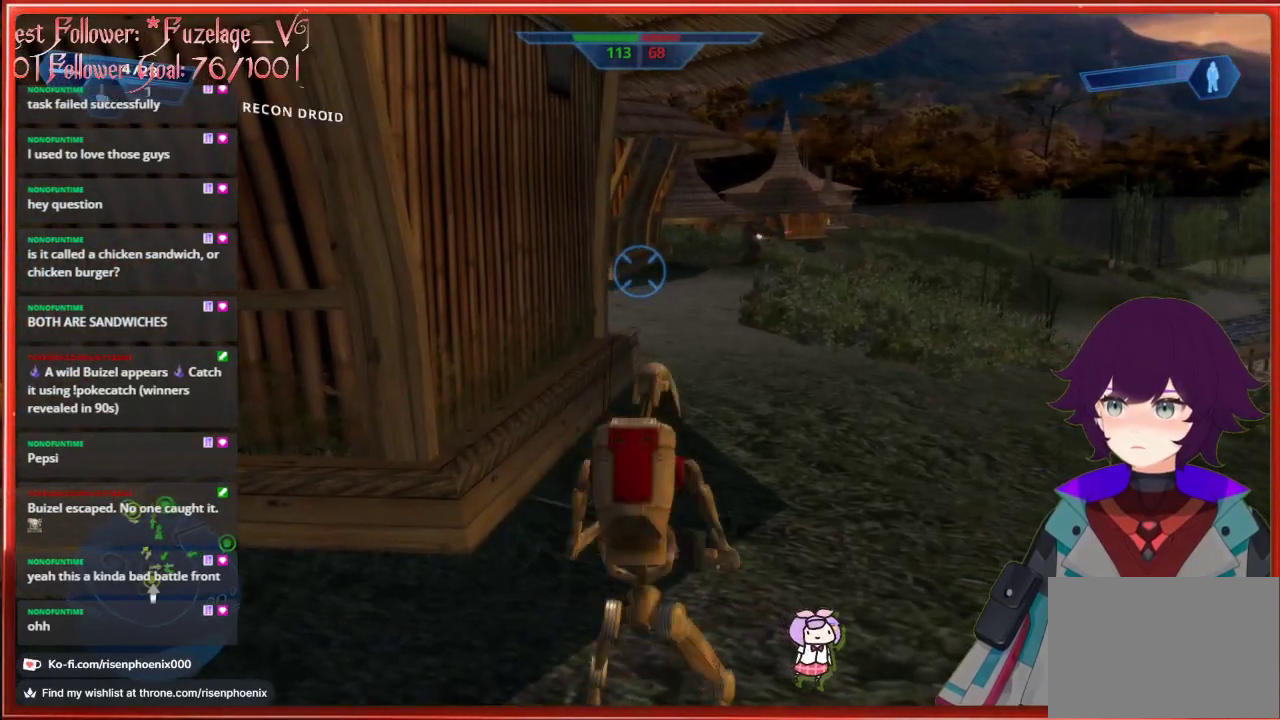
{"buttons": [], "left_stick": "center", "right_stick": "center", "events": [[83, "L1", "up"]]}
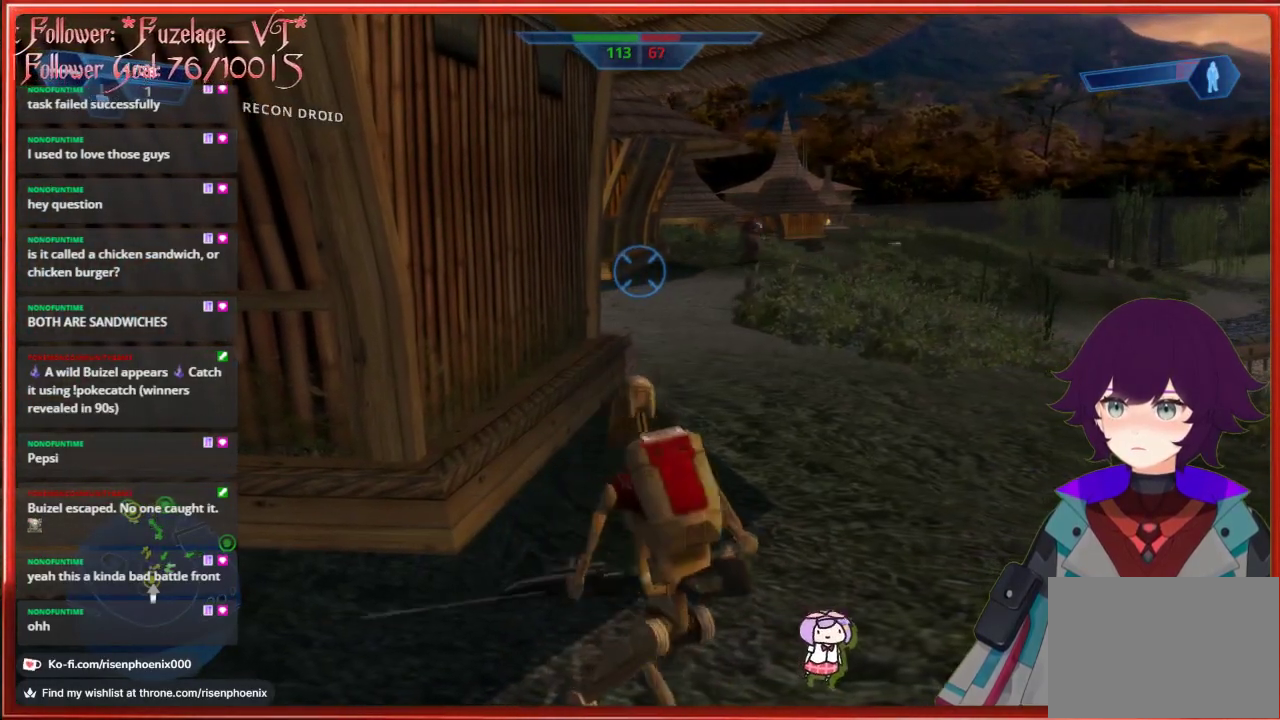
{"buttons": [], "left_stick": "center", "right_stick": "center", "events": [[367, "L1", "down"], [450, "L1", "up"]]}
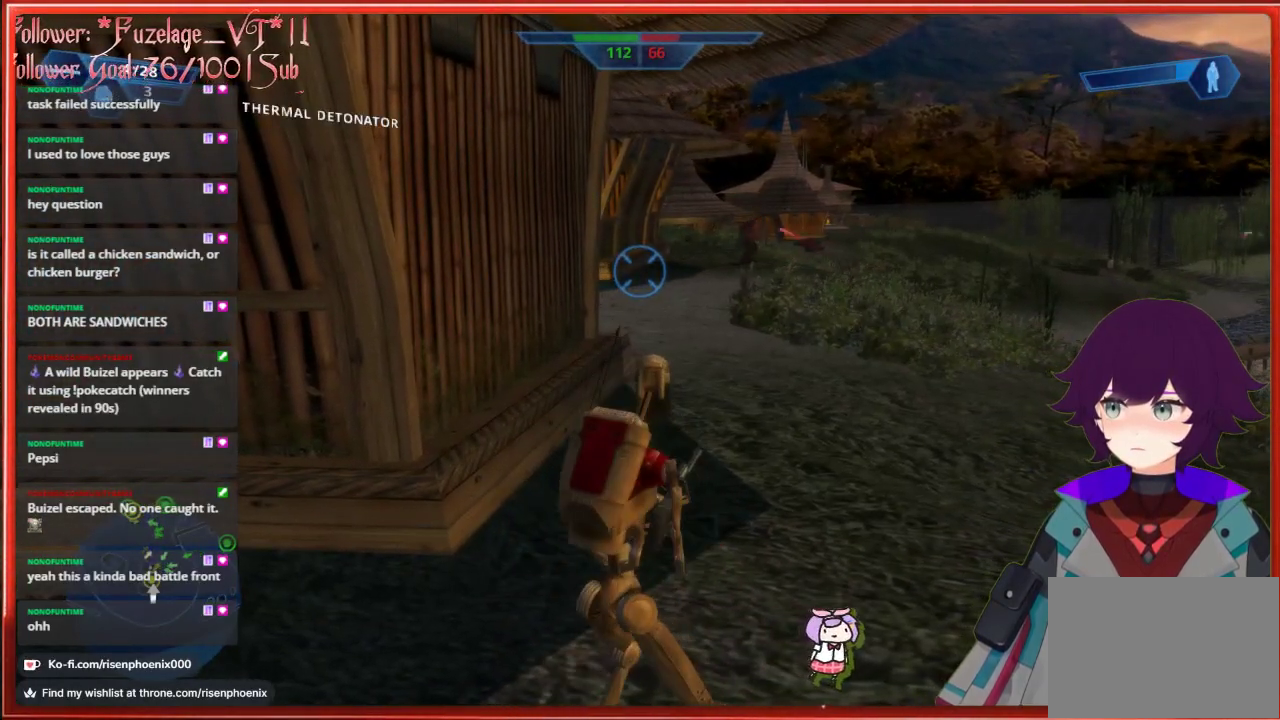
{"buttons": [], "left_stick": "center", "right_stick": "center", "events": [[150, "L2", "down"], [250, "L2", "up"]]}
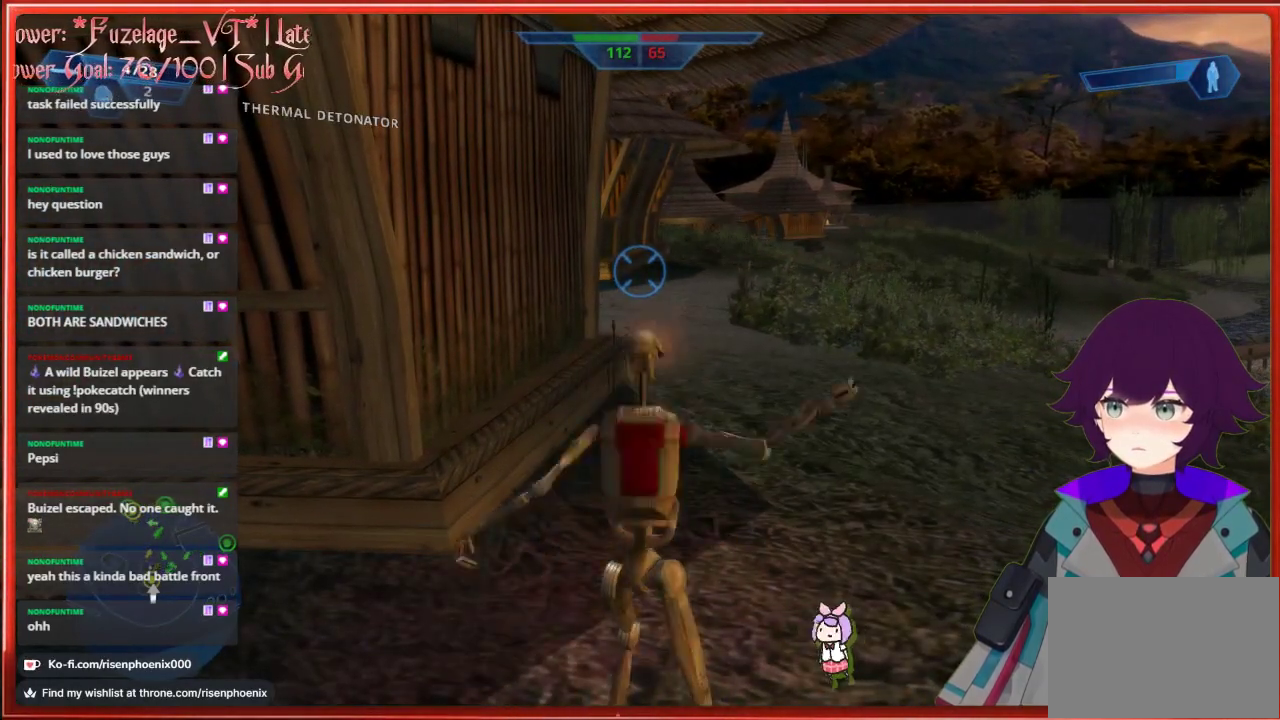
{"buttons": [], "left_stick": "left", "right_stick": "center", "events": [[383, "left_stick", "left"]]}
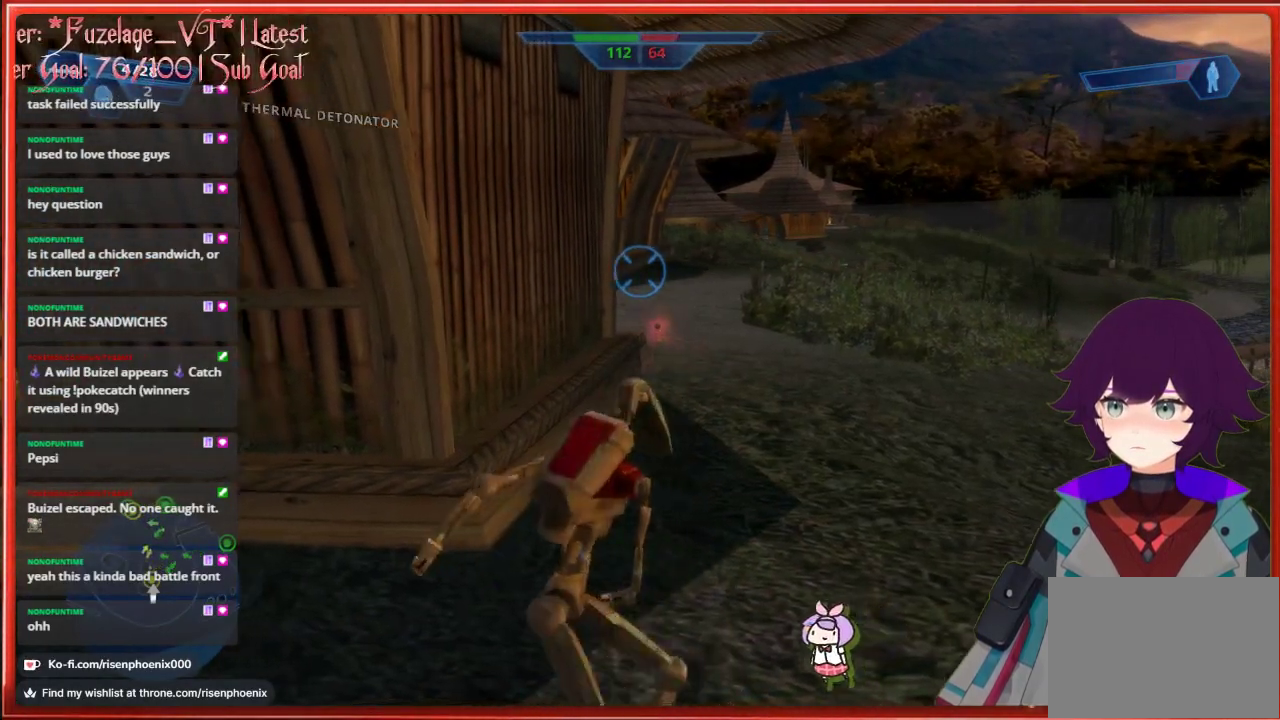
{"buttons": [], "left_stick": "left", "right_stick": "center", "events": [[267, "right_stick", "left"], [500, "right_stick", "center"]]}
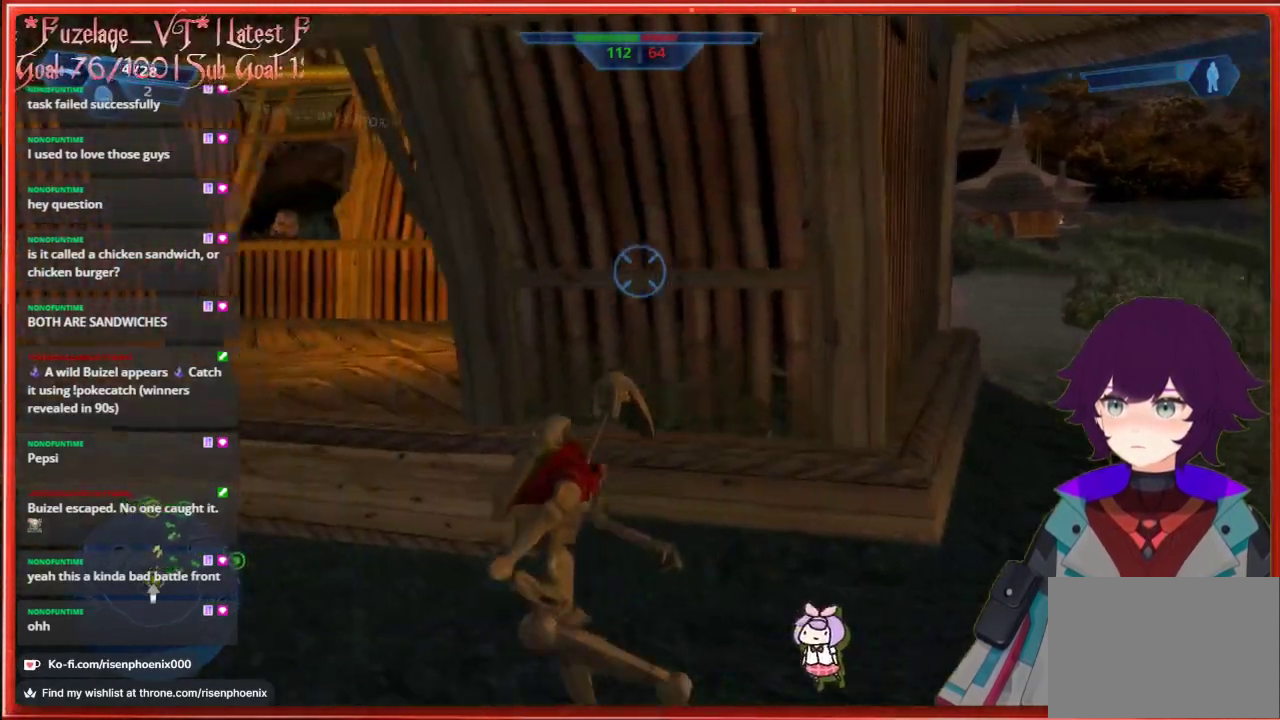
{"buttons": [], "left_stick": "up-left", "right_stick": "center", "events": [[450, "left_stick", "up-left"]]}
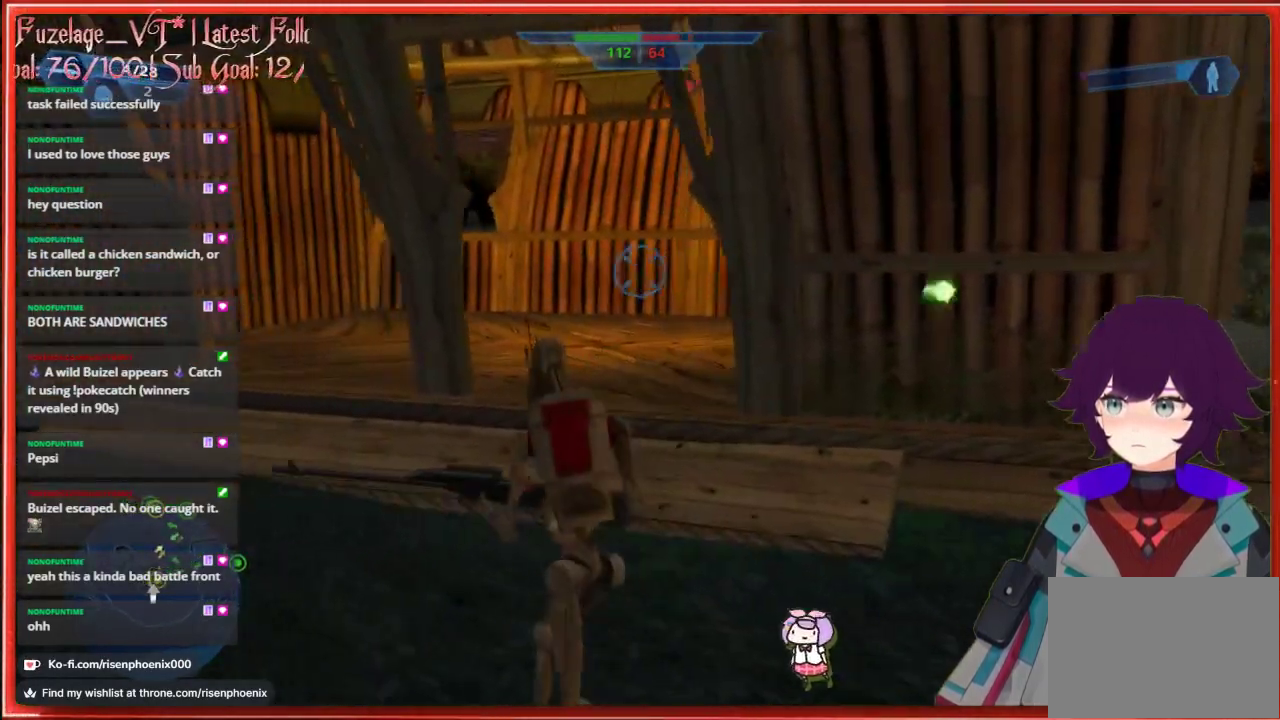
{"buttons": [], "left_stick": "down", "right_stick": "center", "events": [[183, "left_stick", "center"], [350, "left_stick", "down"]]}
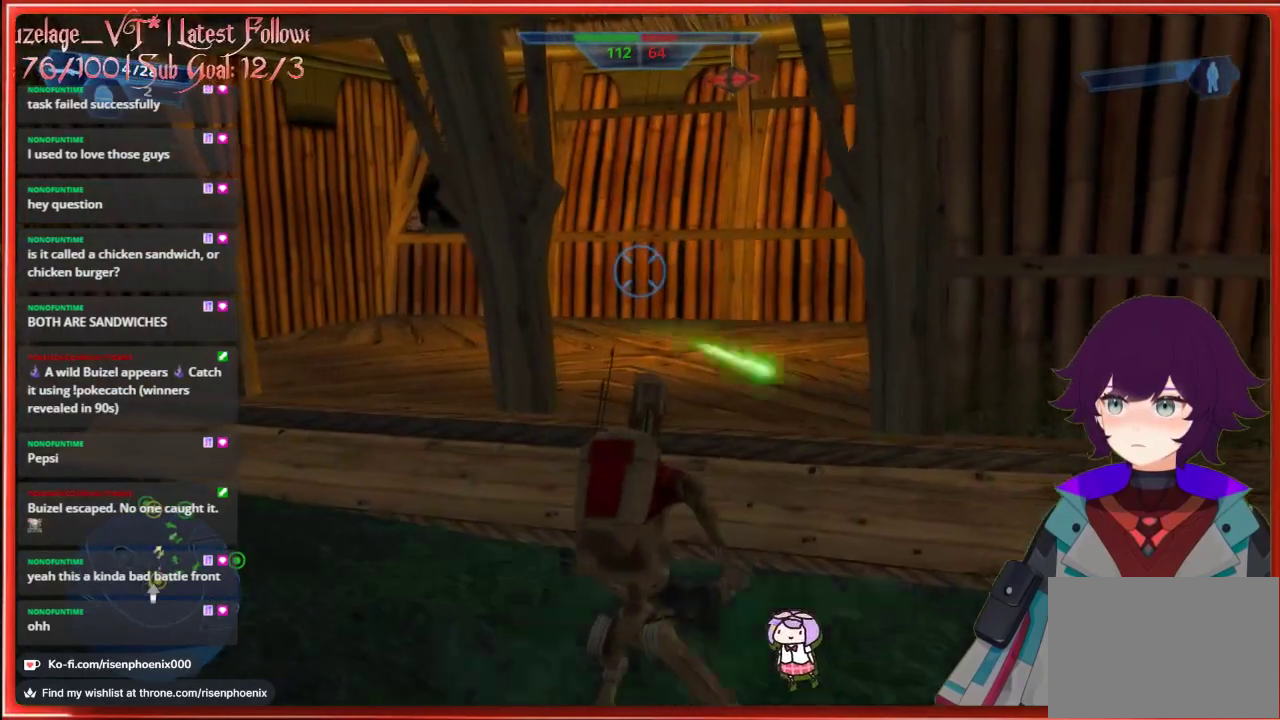
{"buttons": [], "left_stick": "right", "right_stick": "left", "events": [[33, "right_stick", "left"], [50, "left_stick", "down-right"], [267, "left_stick", "right"]]}
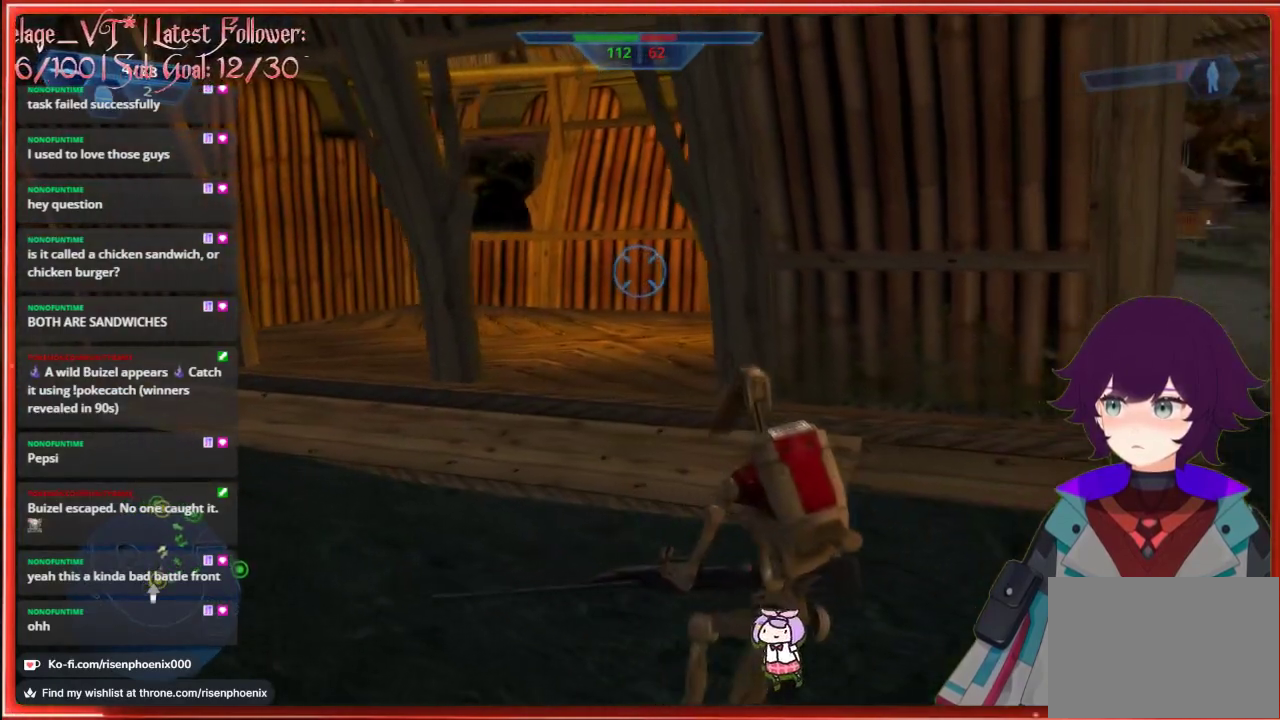
{"buttons": [], "left_stick": "up", "right_stick": "up-left", "events": [[83, "left_stick", "up"], [233, "right_stick", "up-left"]]}
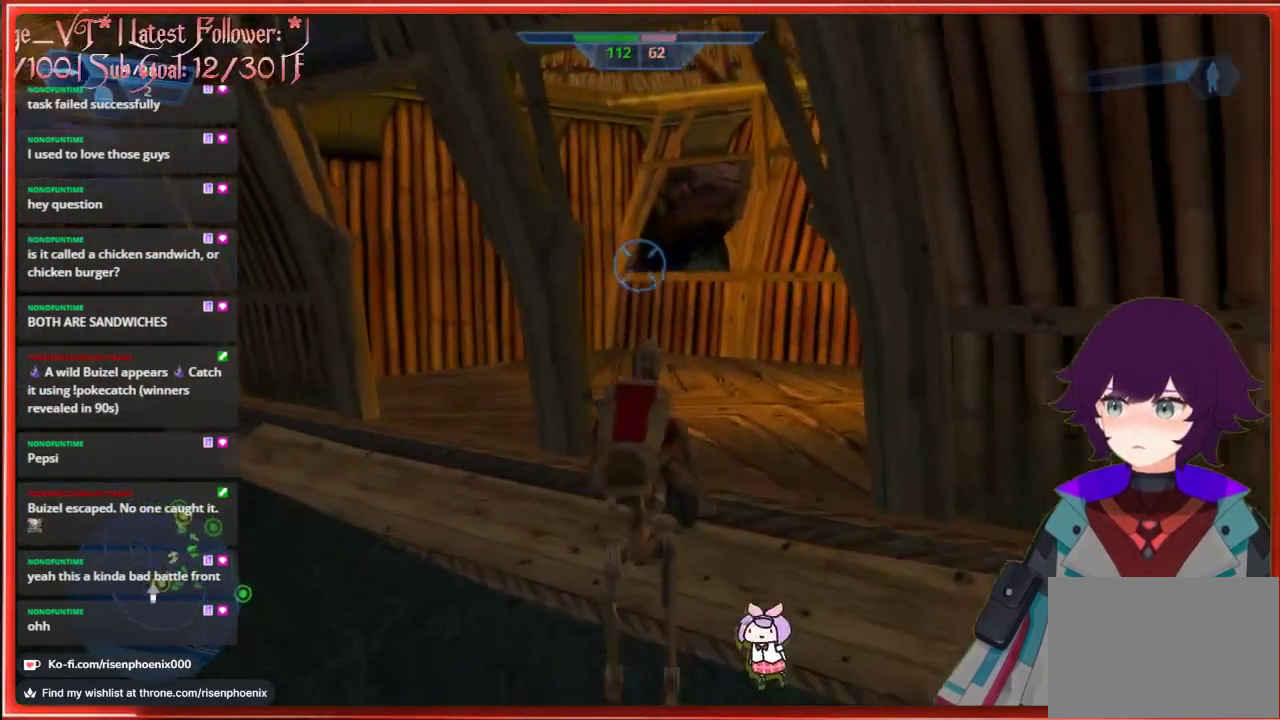
{"buttons": ["L2"], "left_stick": "center", "right_stick": "center", "events": [[17, "right_stick", "up"], [217, "right_stick", "center"], [283, "left_stick", "center"], [450, "L2", "down"]]}
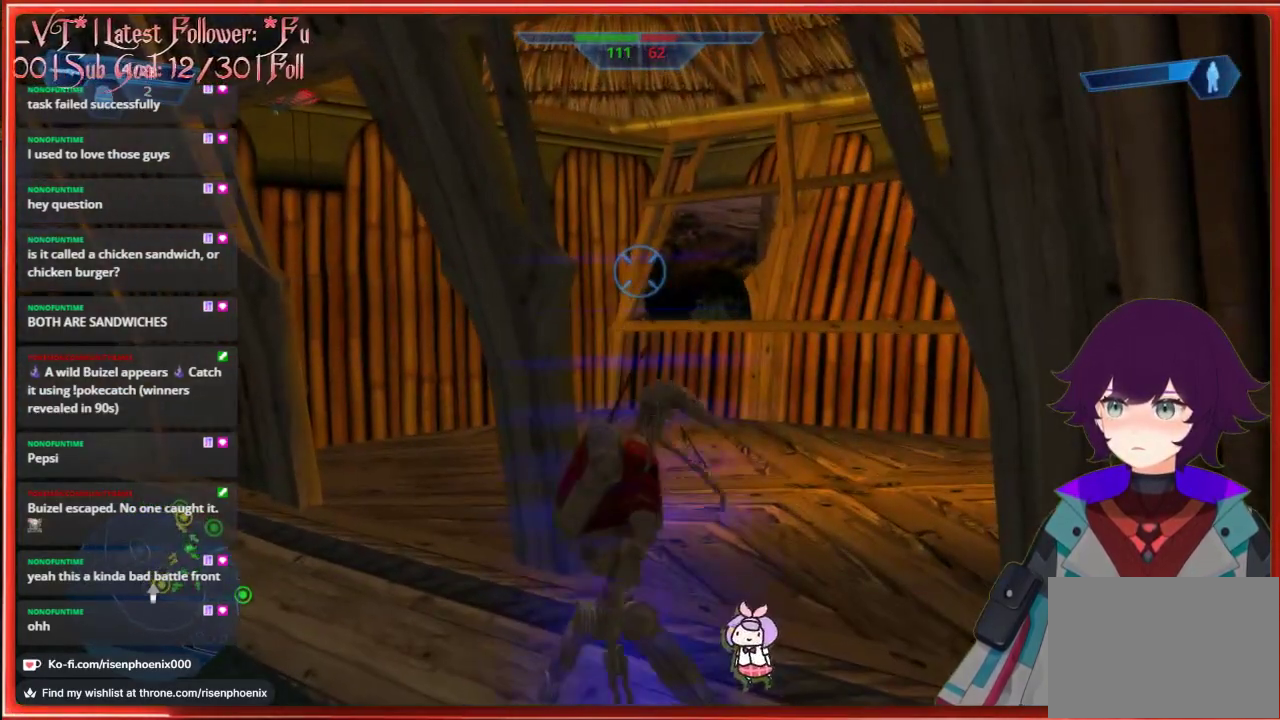
{"buttons": [], "left_stick": "center", "right_stick": "center", "events": [[50, "L2", "up"], [133, "left_stick", "right"], [317, "left_stick", "center"]]}
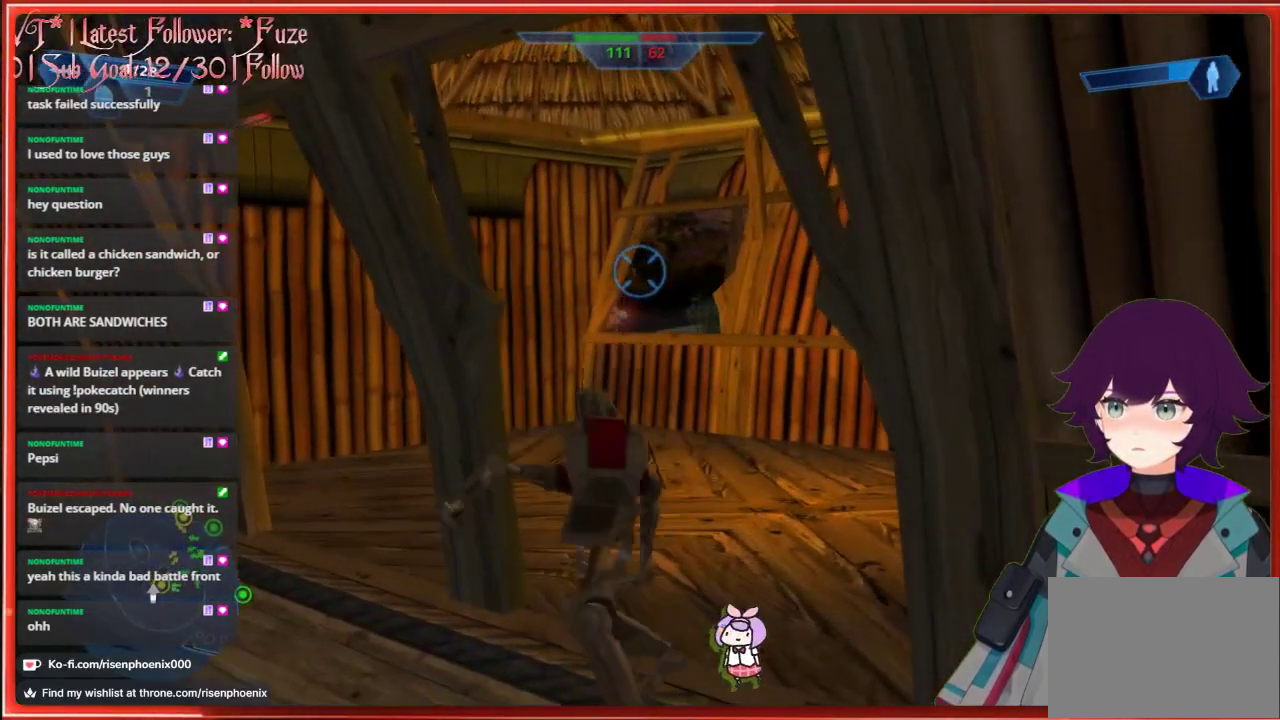
{"buttons": [], "left_stick": "down", "right_stick": "center", "events": [[67, "left_stick", "down"]]}
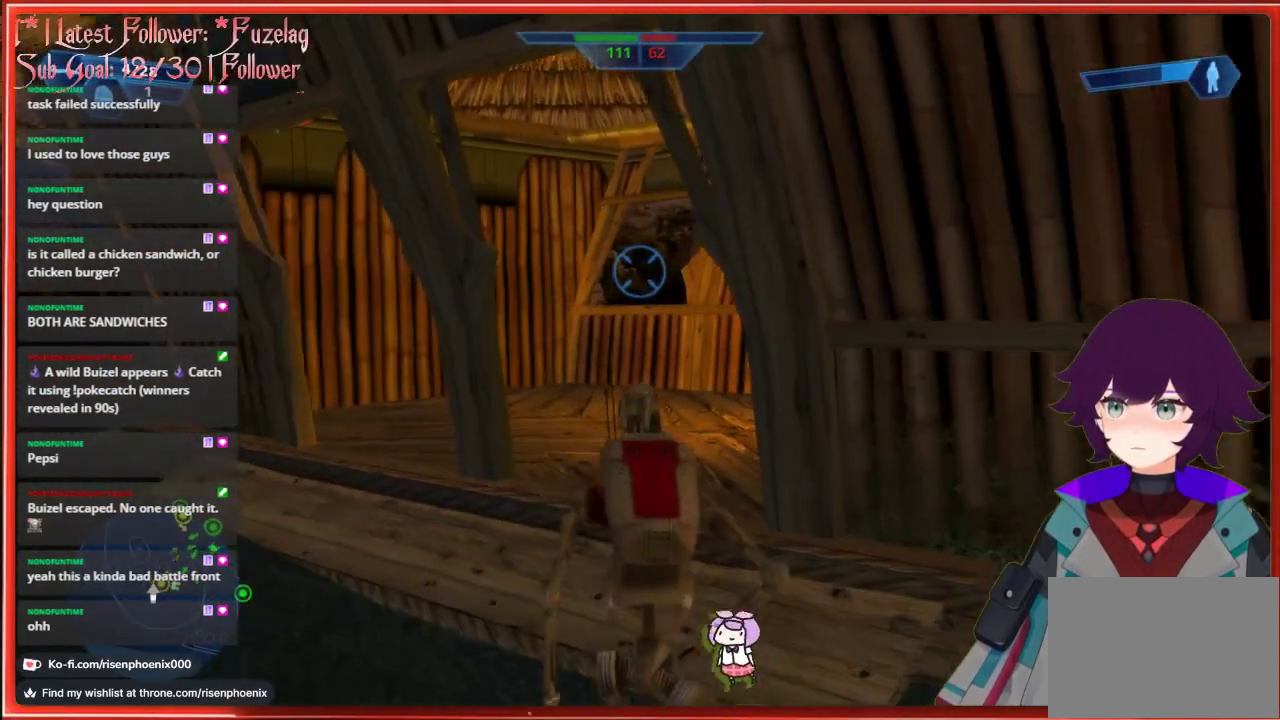
{"buttons": ["X"], "left_stick": "up", "right_stick": "center", "events": [[50, "left_stick", "down-right"], [150, "right_stick", "down-right"], [300, "left_stick", "right"], [383, "right_stick", "center"], [483, "X", "down"], [483, "left_stick", "up"]]}
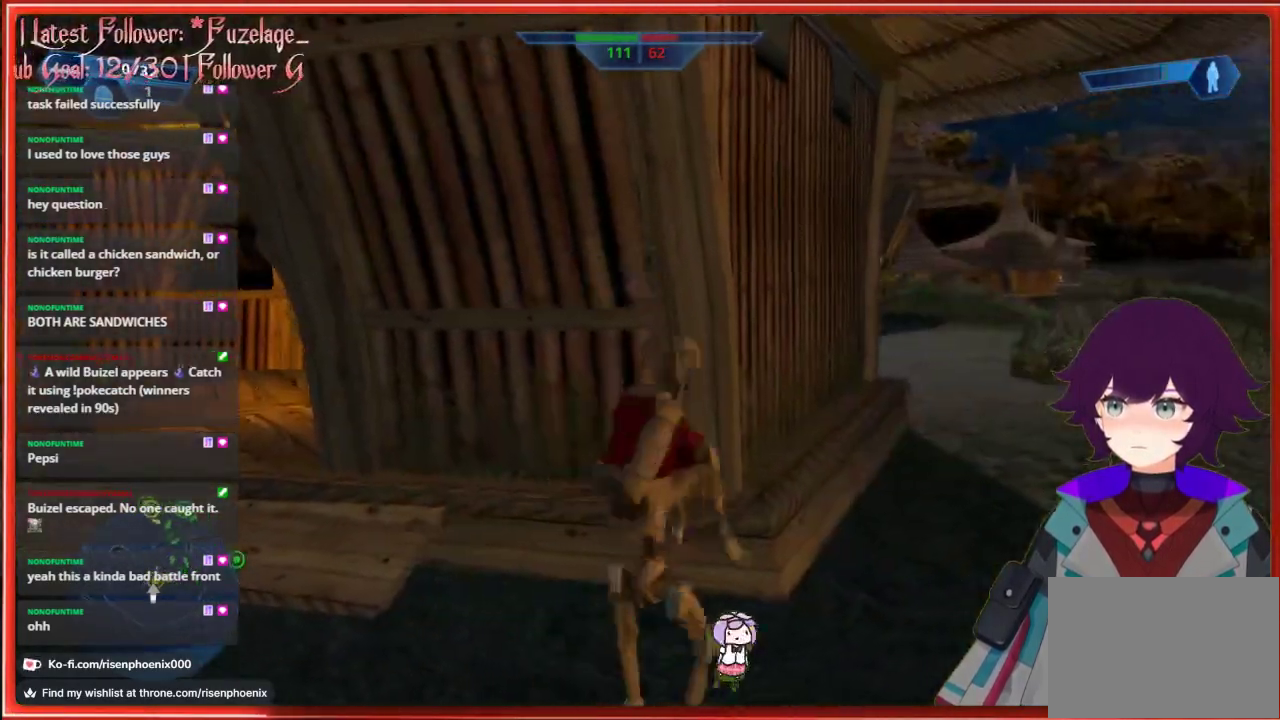
{"buttons": [], "left_stick": "center", "right_stick": "center", "events": [[17, "left_stick", "center"], [67, "X", "up"]]}
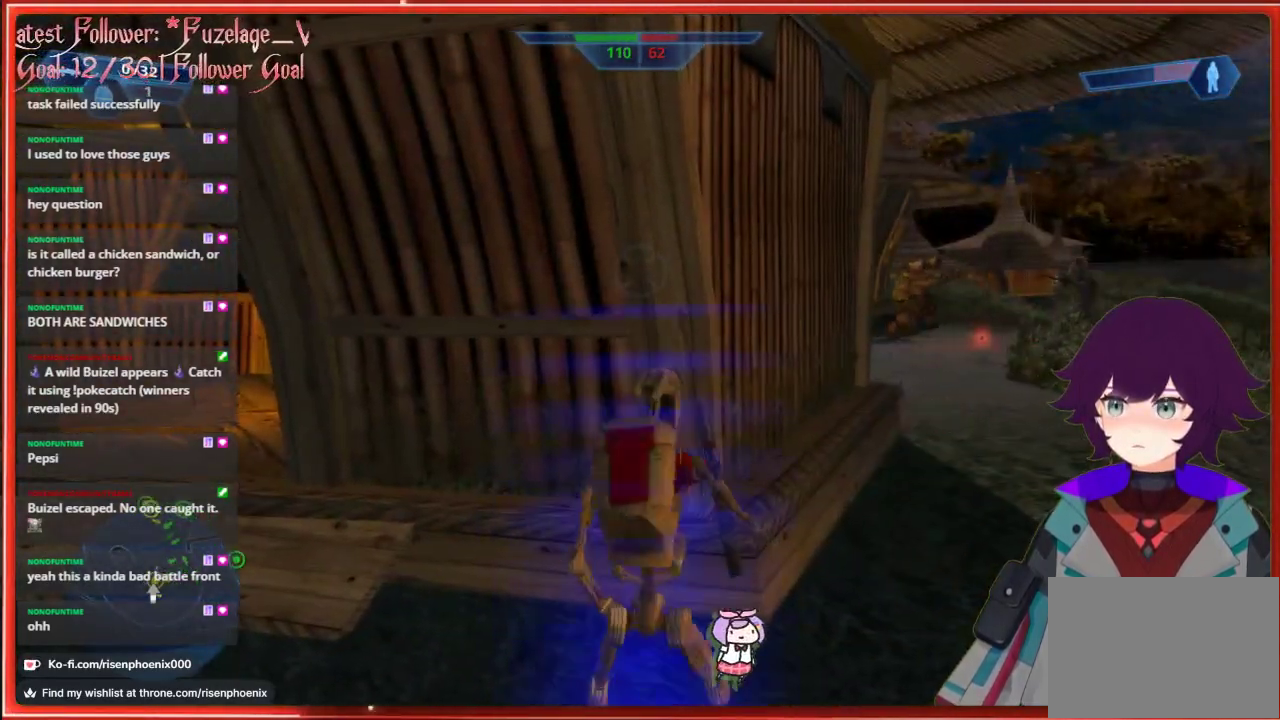
{"buttons": [], "left_stick": "center", "right_stick": "center", "events": []}
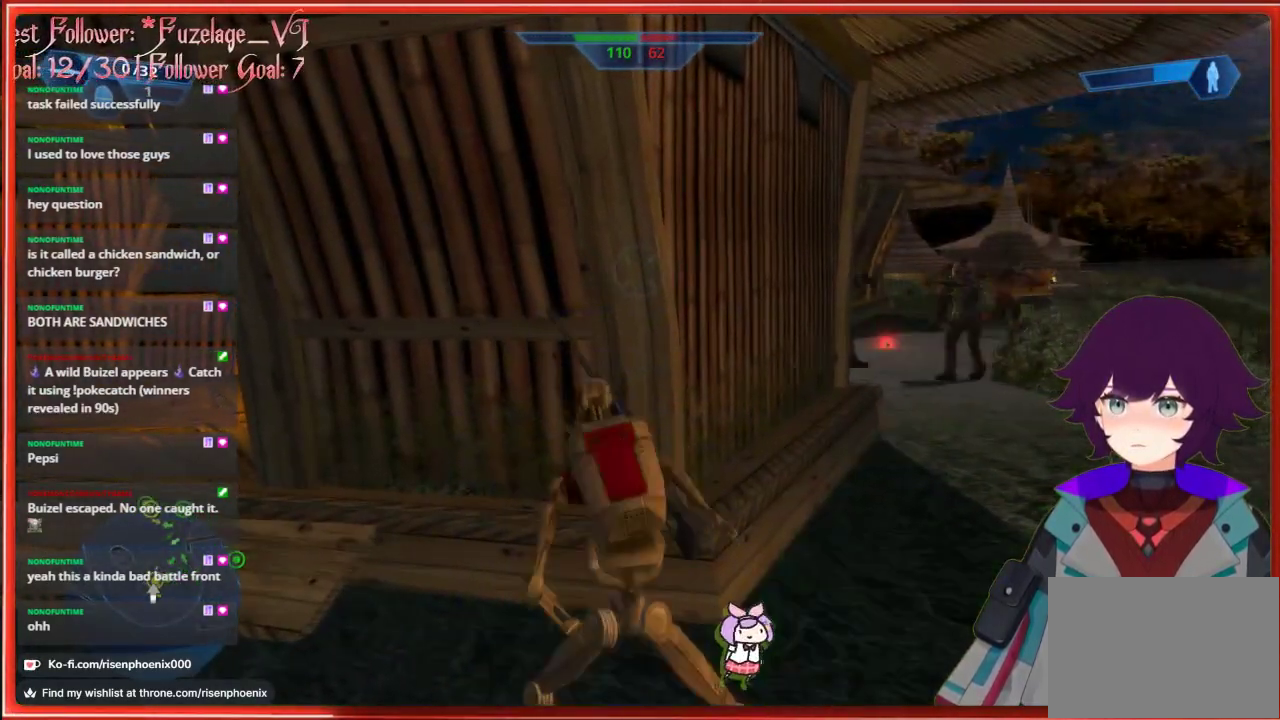
{"buttons": [], "left_stick": "left", "right_stick": "center", "events": [[450, "left_stick", "left"]]}
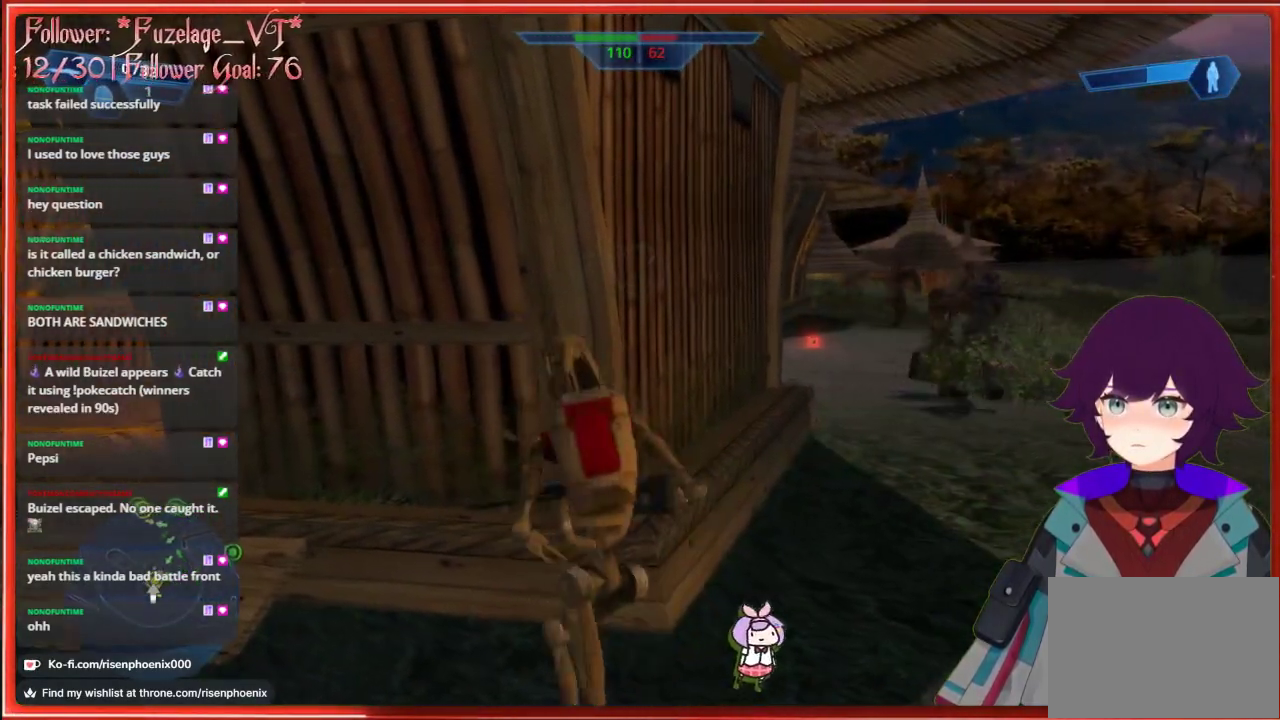
{"buttons": [], "left_stick": "down-right", "right_stick": "right", "events": [[283, "right_stick", "right"], [383, "left_stick", "center"], [467, "left_stick", "down-right"]]}
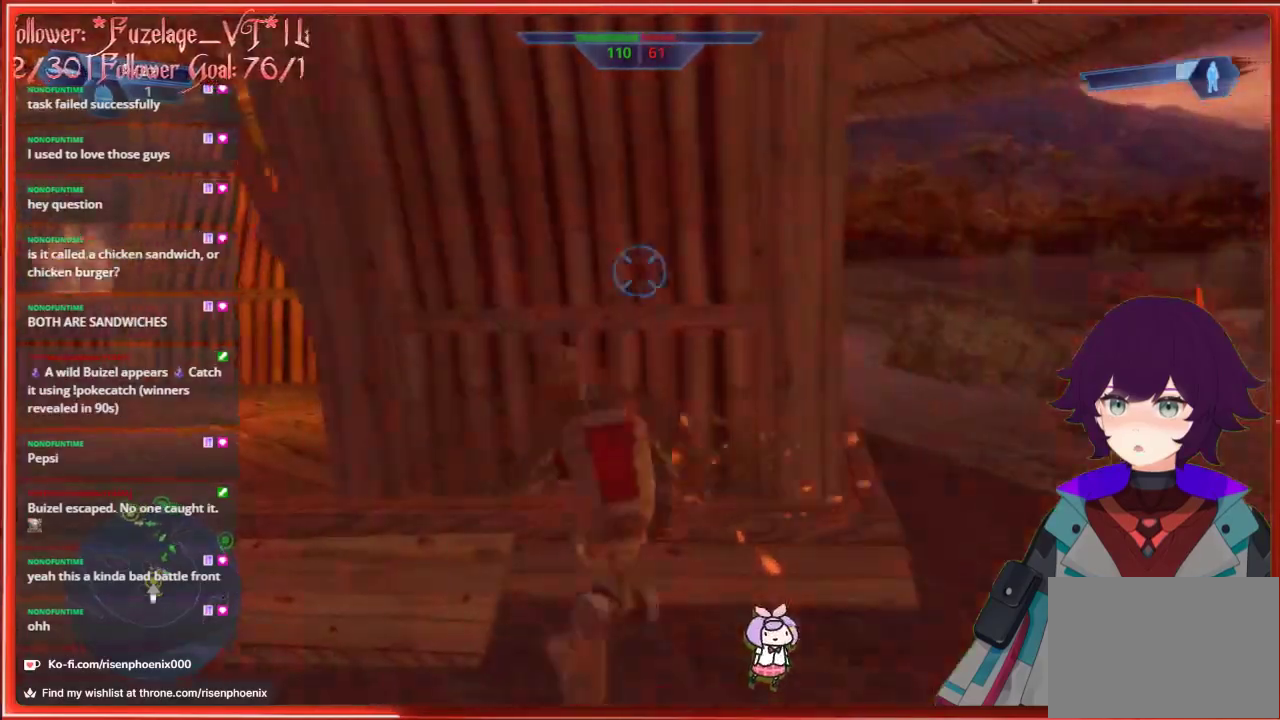
{"buttons": [], "left_stick": "down-left", "right_stick": "down-left", "events": [[67, "L2", "down"], [67, "right_stick", "down-right"], [217, "L2", "up"], [250, "left_stick", "down"], [267, "right_stick", "center"], [367, "left_stick", "down-left"], [483, "right_stick", "down-left"]]}